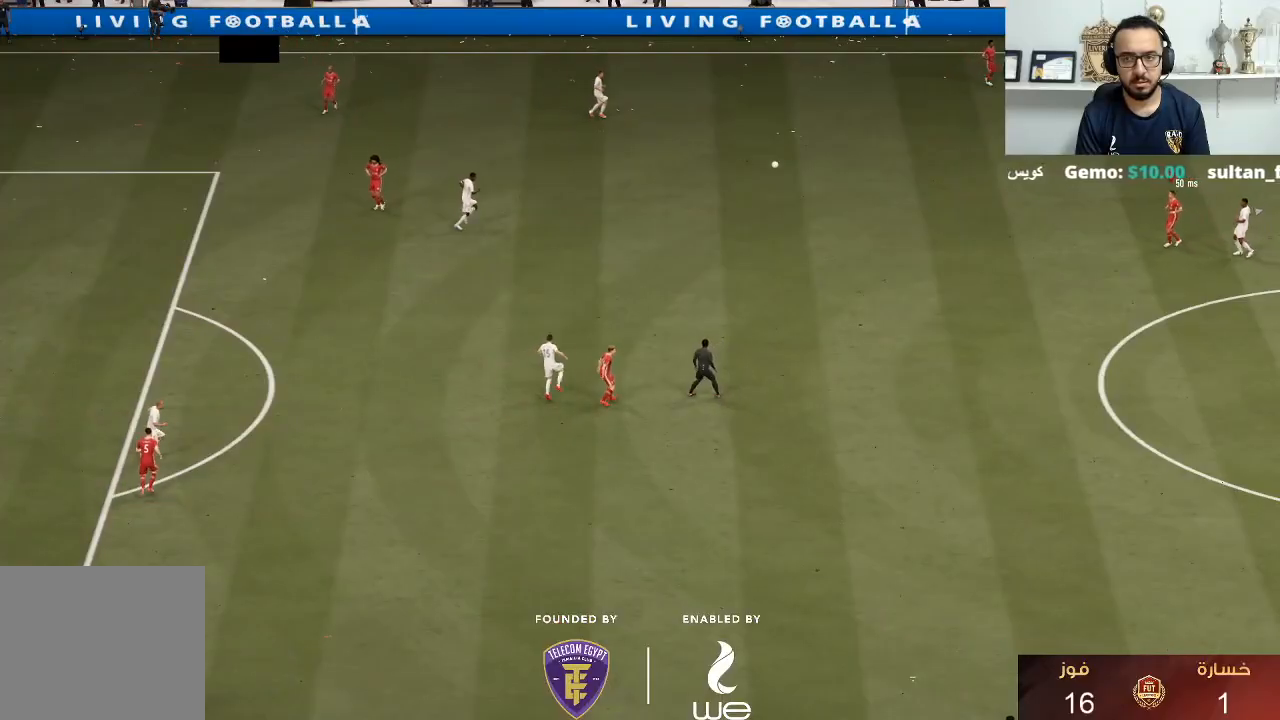
Gameplay with a controller (PlayStation layout); each line is a JSON object with the inputs held at the frame after it. "events" lists button and stick changes between this image and that frame as [ms after this image, input, new state], when the widget could be followed in between. Not read: R3.
{"buttons": [], "left_stick": "center", "right_stick": "center", "events": [[33, "CROSS", "up"], [50, "left_stick", "center"]]}
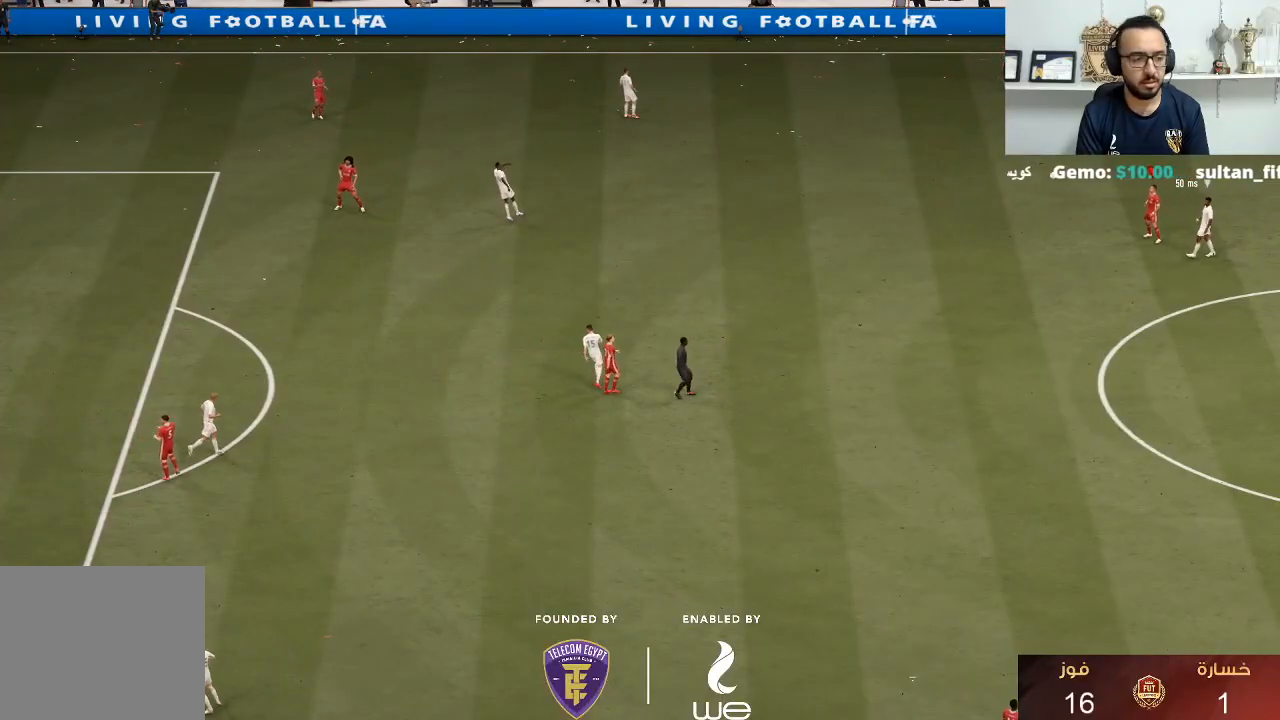
{"buttons": ["R1"], "left_stick": "down-left", "right_stick": "center", "events": [[283, "CROSS", "down"], [283, "R1", "down"], [283, "R2", "down"], [300, "L1", "down"], [317, "CROSS", "up"], [317, "L1", "up"], [317, "R2", "up"], [317, "left_stick", "down-left"]]}
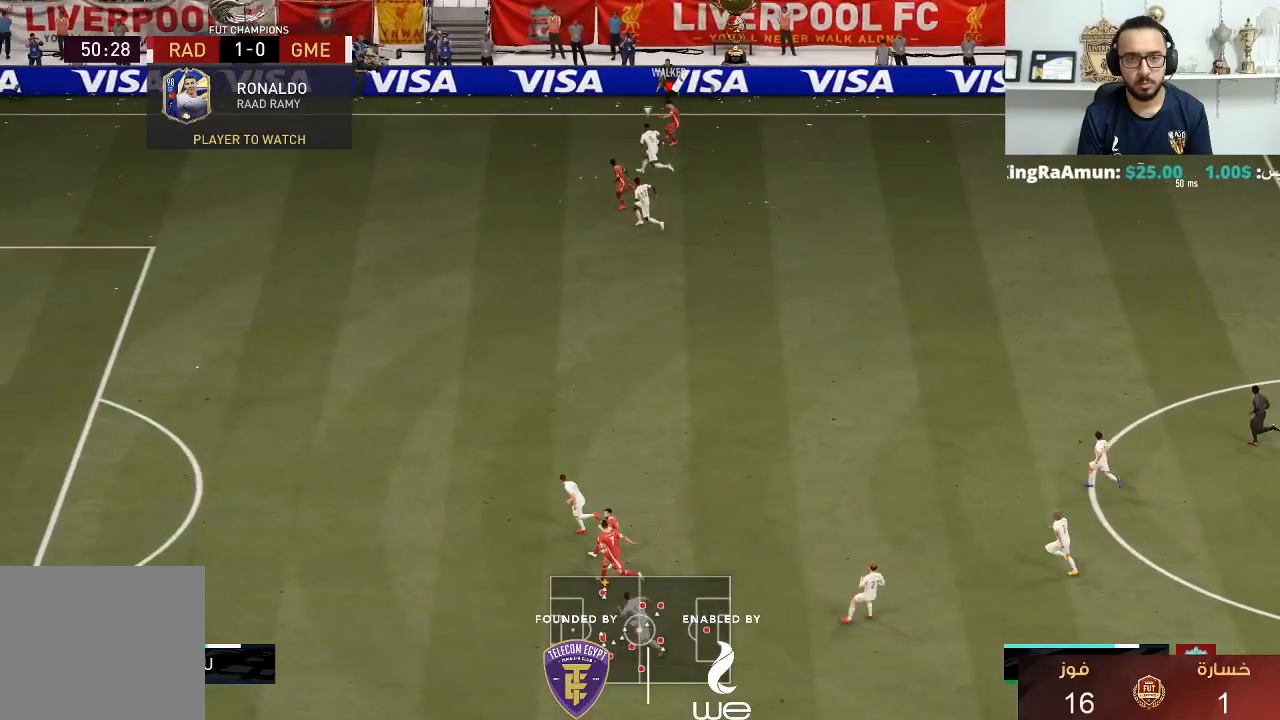
{"buttons": ["R1"], "left_stick": "down-left", "right_stick": "center", "events": []}
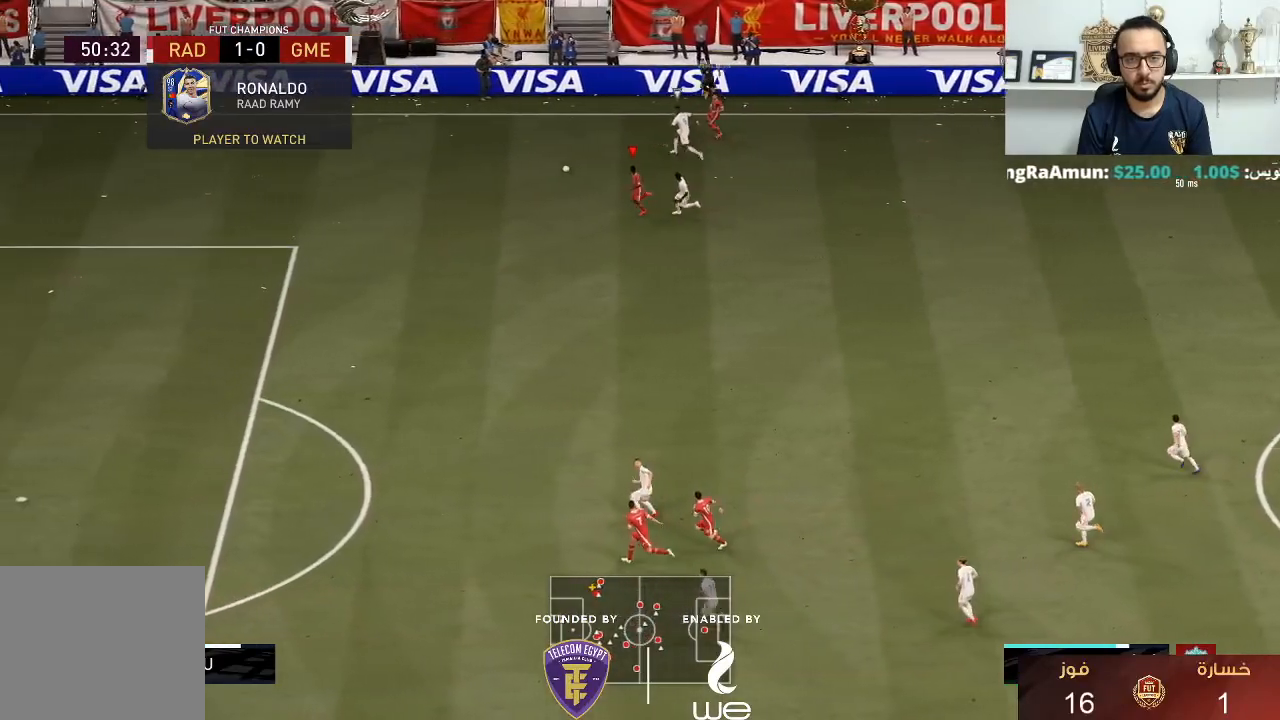
{"buttons": ["R1"], "left_stick": "down-left", "right_stick": "center", "events": []}
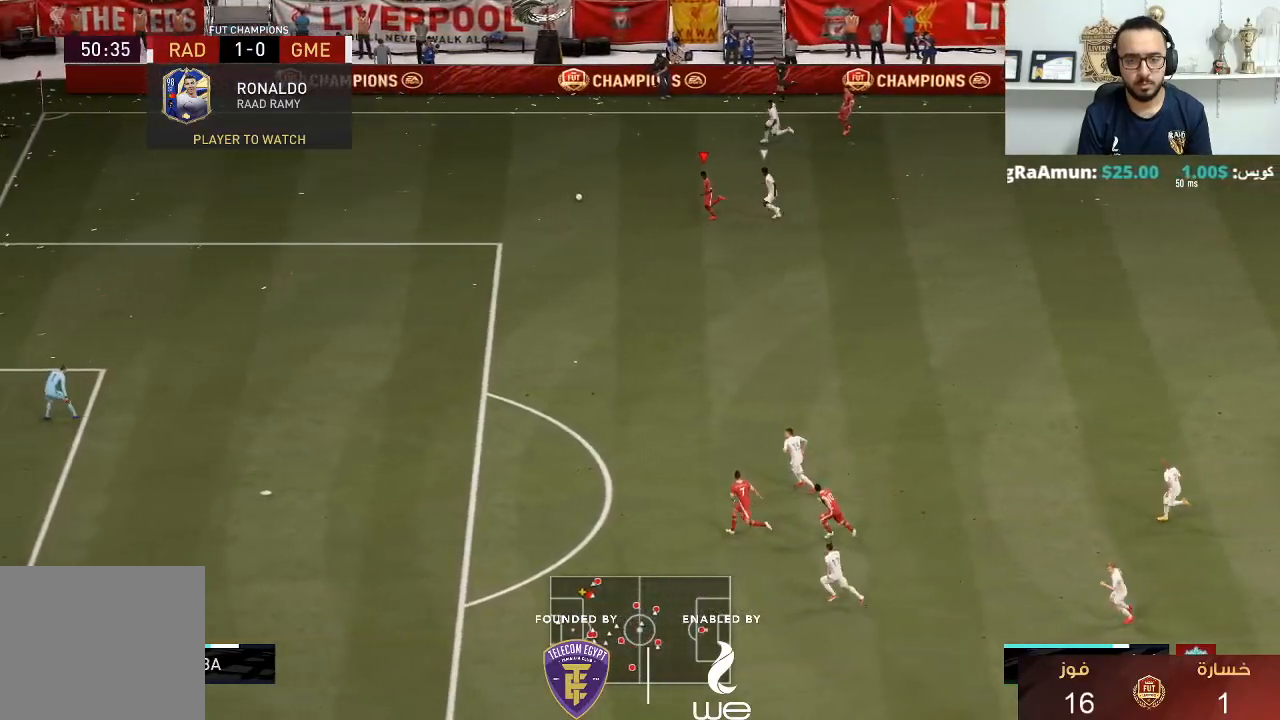
{"buttons": ["R1"], "left_stick": "down-left", "right_stick": "center", "events": []}
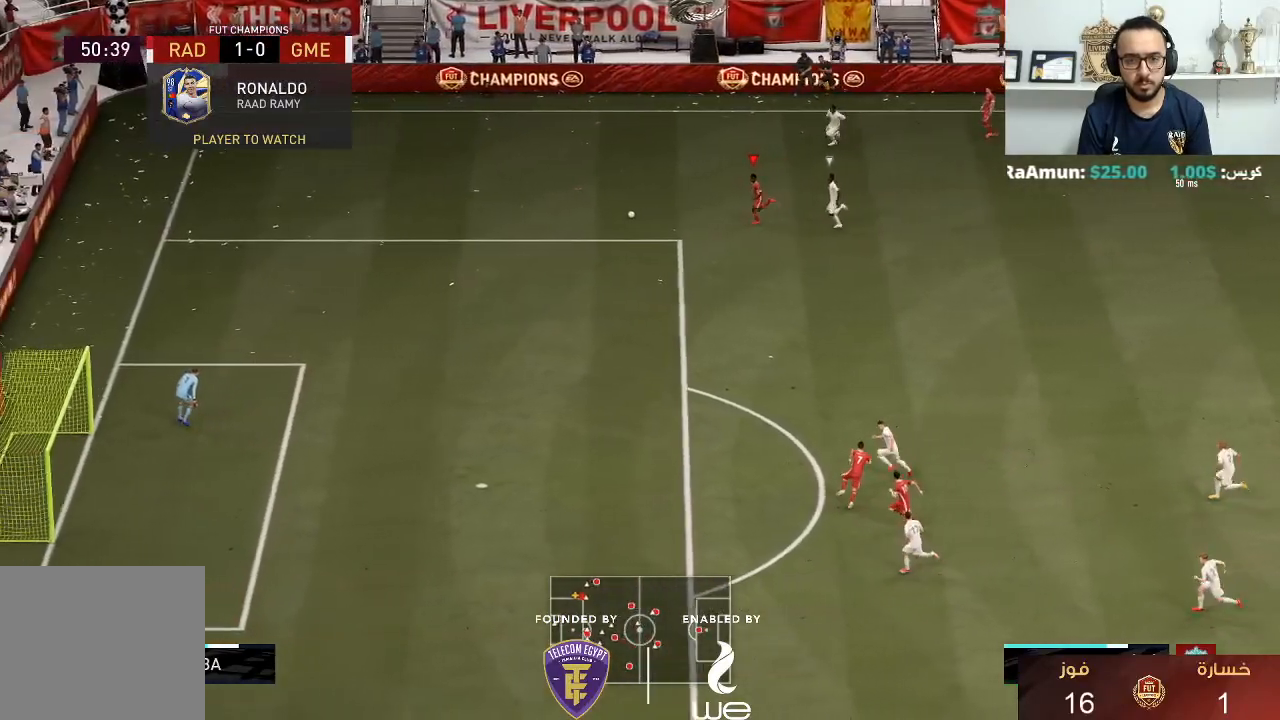
{"buttons": ["CIRCLE", "R1"], "left_stick": "down-left", "right_stick": "center", "events": [[417, "CIRCLE", "down"]]}